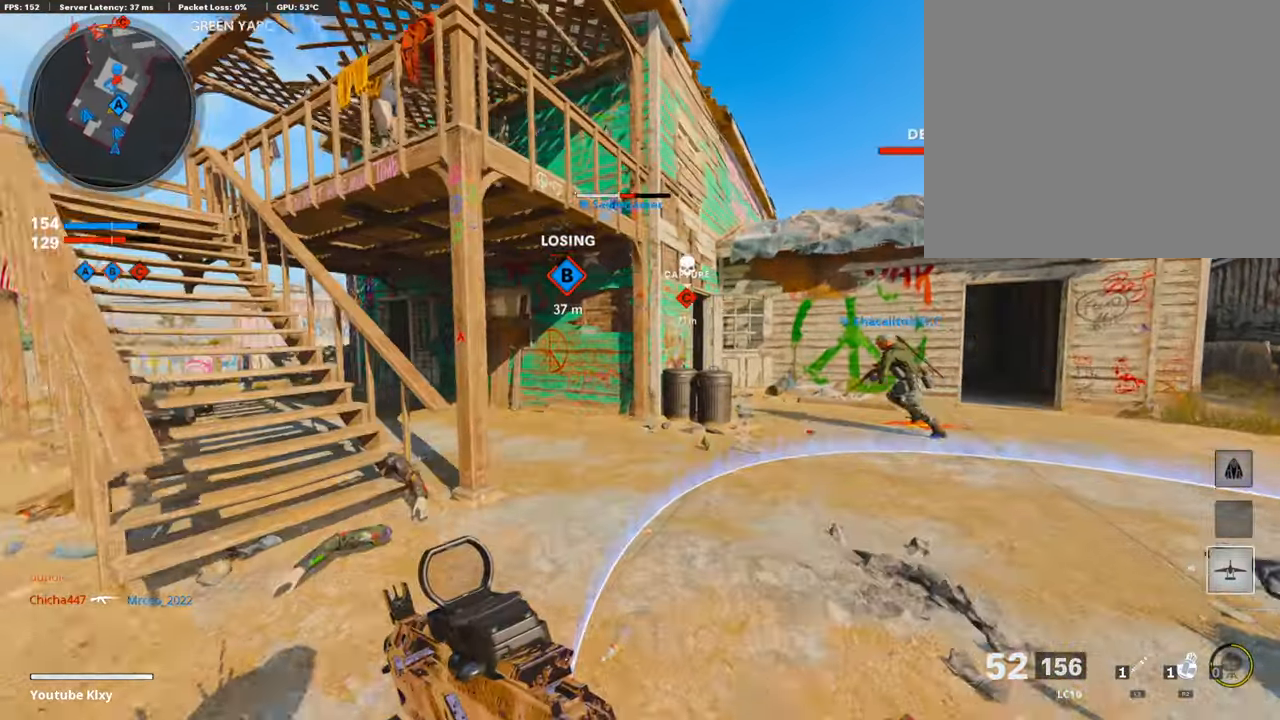
Gameplay with a controller (PlayStation layout); each line is a JSON object with the inputs held at the frame after it. "events" lists button and stick changes between this image and that frame as [ms after this image, input, new state], when the widget could be followed in between.
{"buttons": ["R3"], "left_stick": "up", "right_stick": "center", "events": [[438, "R3", "down"]]}
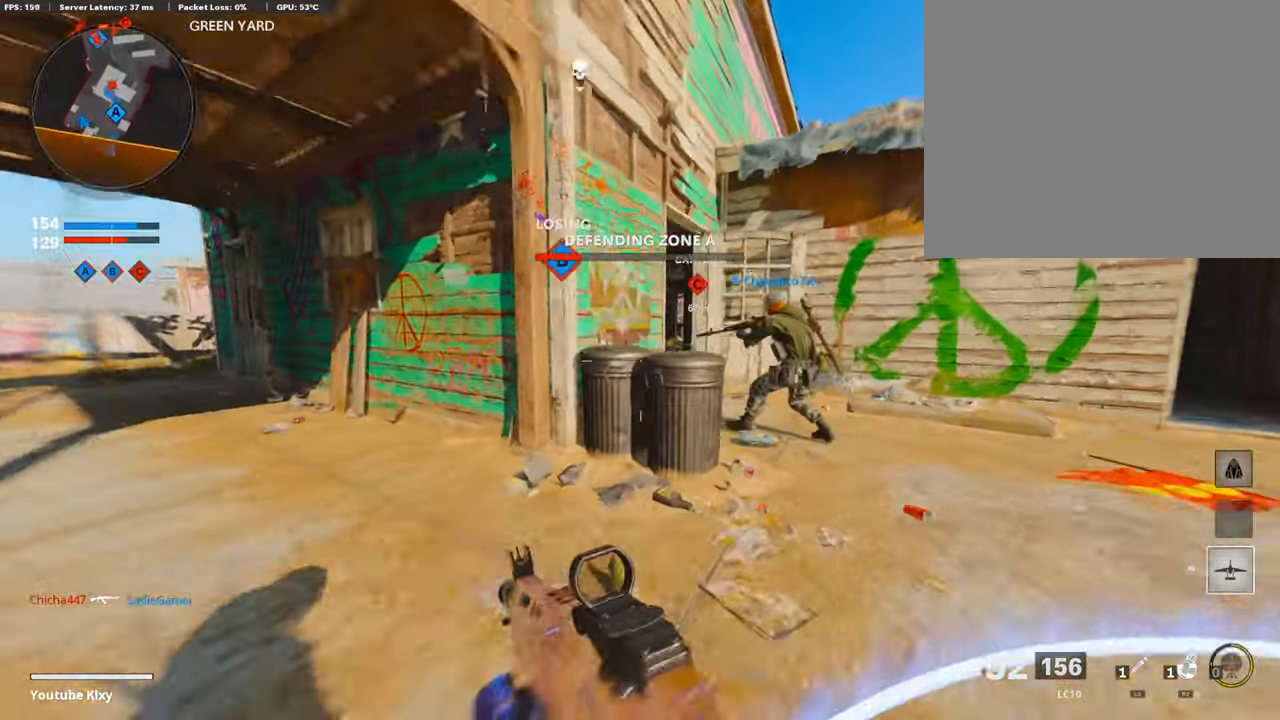
{"buttons": ["L1"], "left_stick": "up-right", "right_stick": "center", "events": [[33, "R3", "up"], [151, "L3", "down"], [151, "R3", "down"], [218, "L1", "down"], [218, "R3", "up"], [252, "L3", "up"], [319, "left_stick", "up-left"], [471, "left_stick", "up-right"]]}
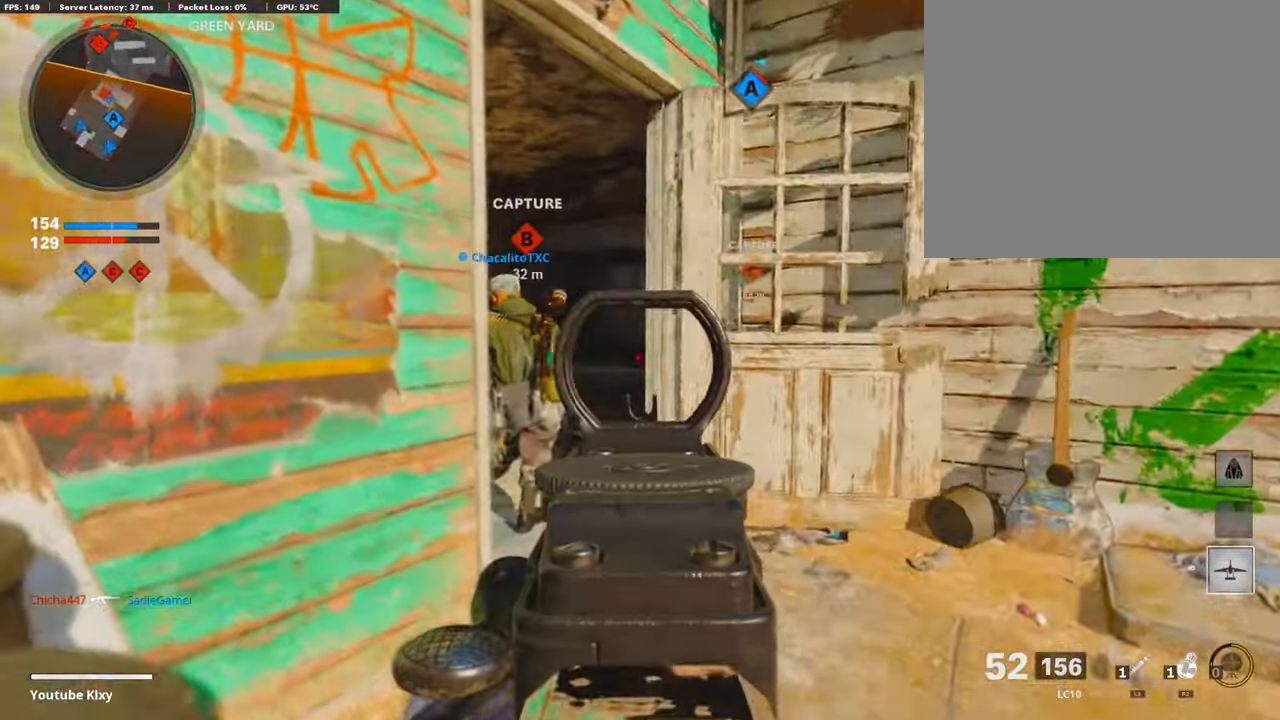
{"buttons": ["L3"], "left_stick": "up", "right_stick": "center", "events": [[17, "right_stick", "left"], [118, "left_stick", "up"], [135, "L1", "up"], [168, "L3", "down"], [269, "right_stick", "center"]]}
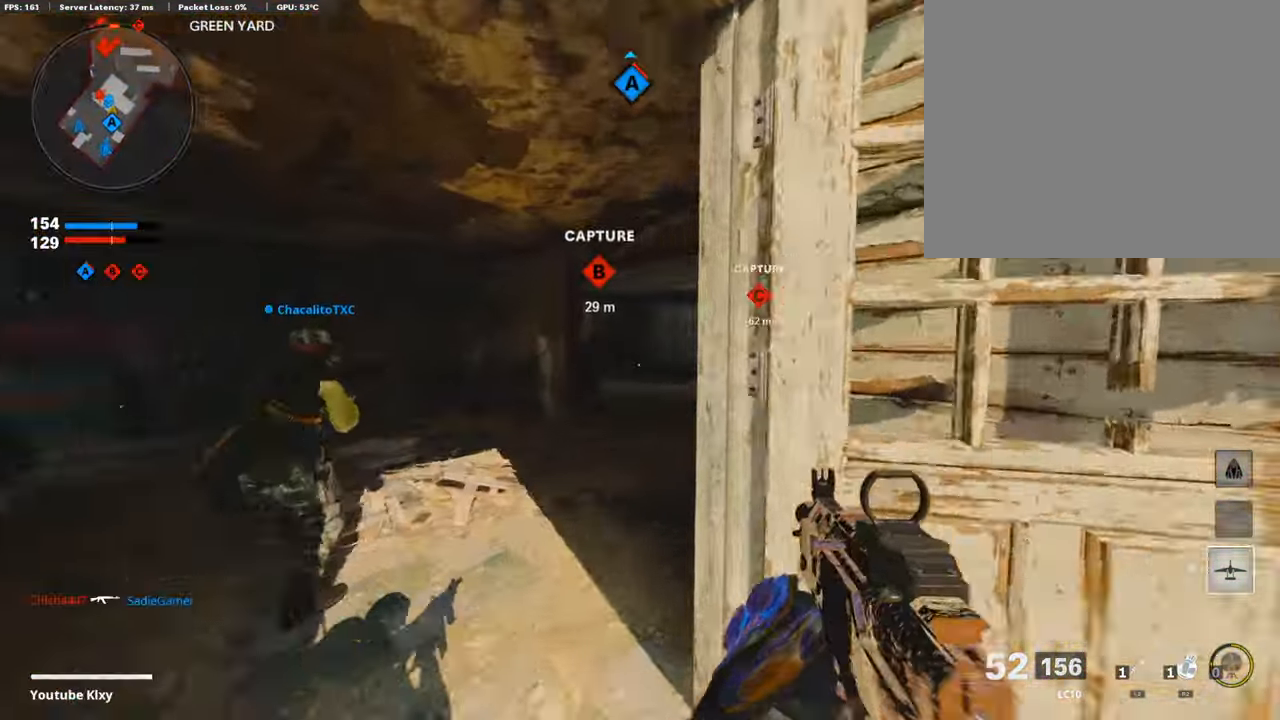
{"buttons": [], "left_stick": "up", "right_stick": "center", "events": [[101, "right_stick", "right"], [185, "L3", "up"], [235, "right_stick", "center"]]}
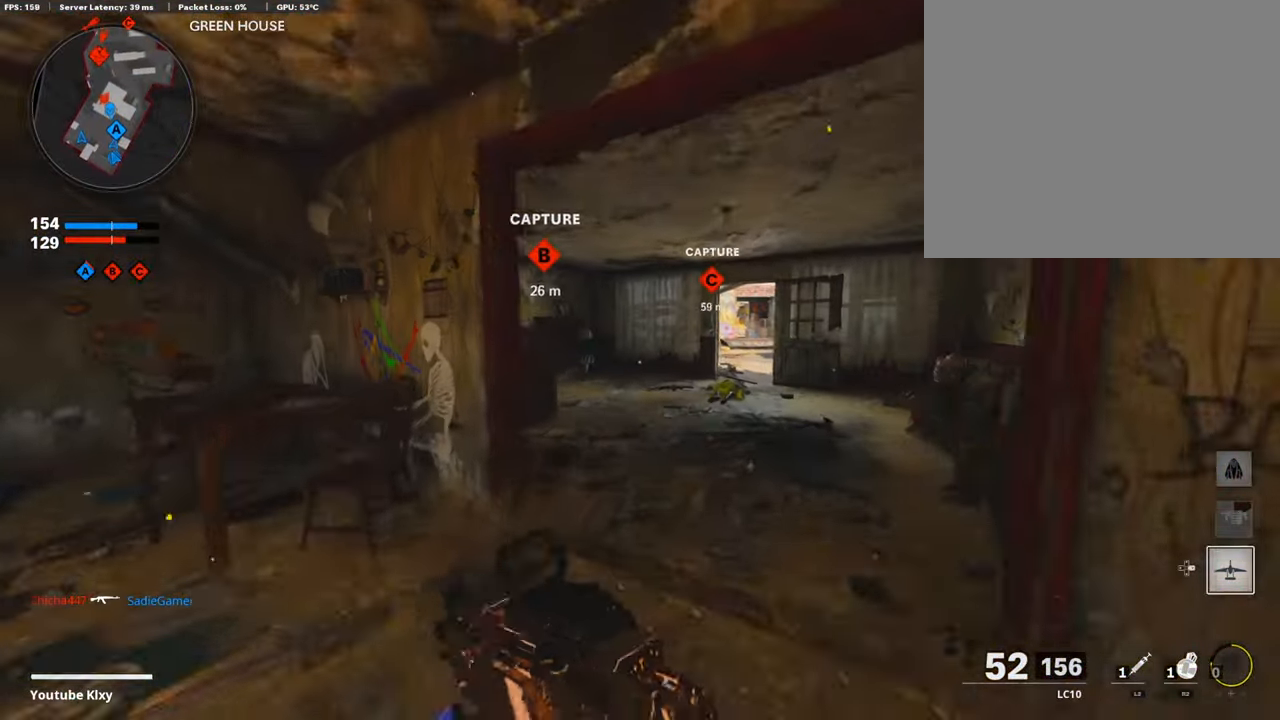
{"buttons": ["R3"], "left_stick": "up", "right_stick": "left", "events": [[17, "TRIANGLE", "down"], [118, "TRIANGLE", "up"], [404, "right_stick", "left"], [505, "R3", "down"]]}
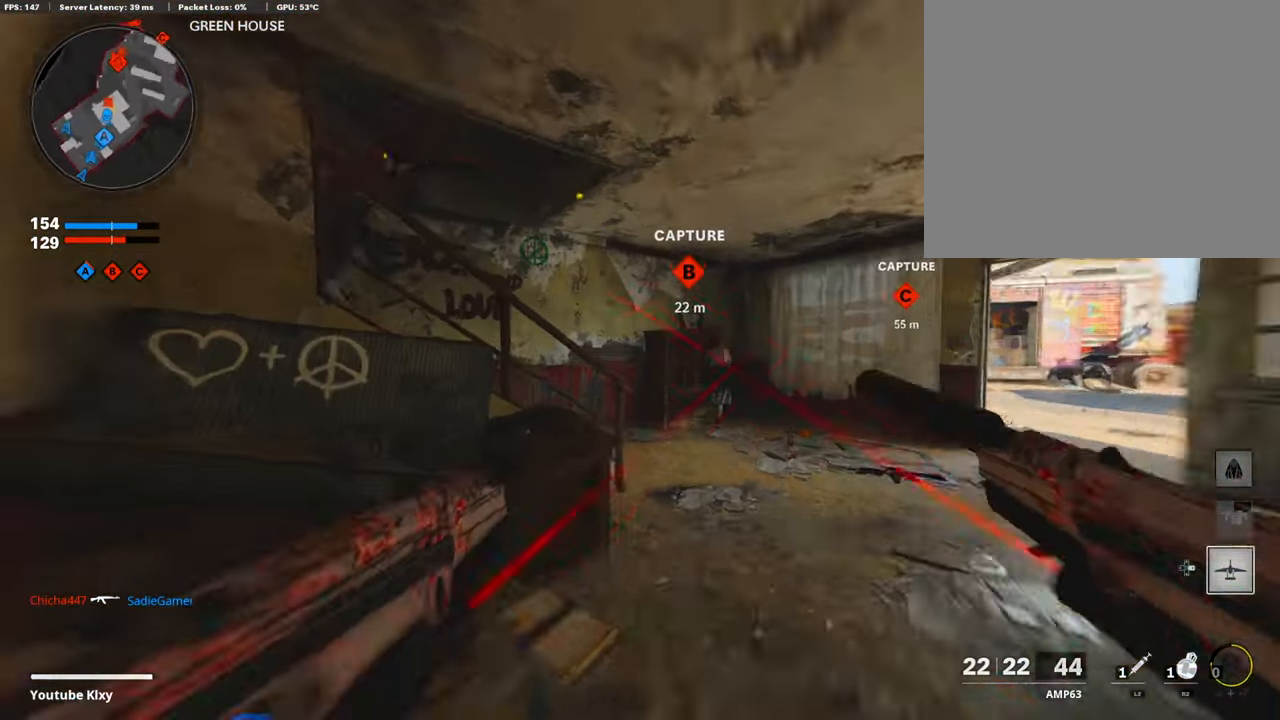
{"buttons": ["R1"], "left_stick": "right", "right_stick": "center", "events": [[50, "right_stick", "center"], [134, "right_stick", "up-left"], [168, "R3", "up"], [353, "left_stick", "up-right"], [454, "R1", "down"], [454, "left_stick", "right"], [471, "right_stick", "center"]]}
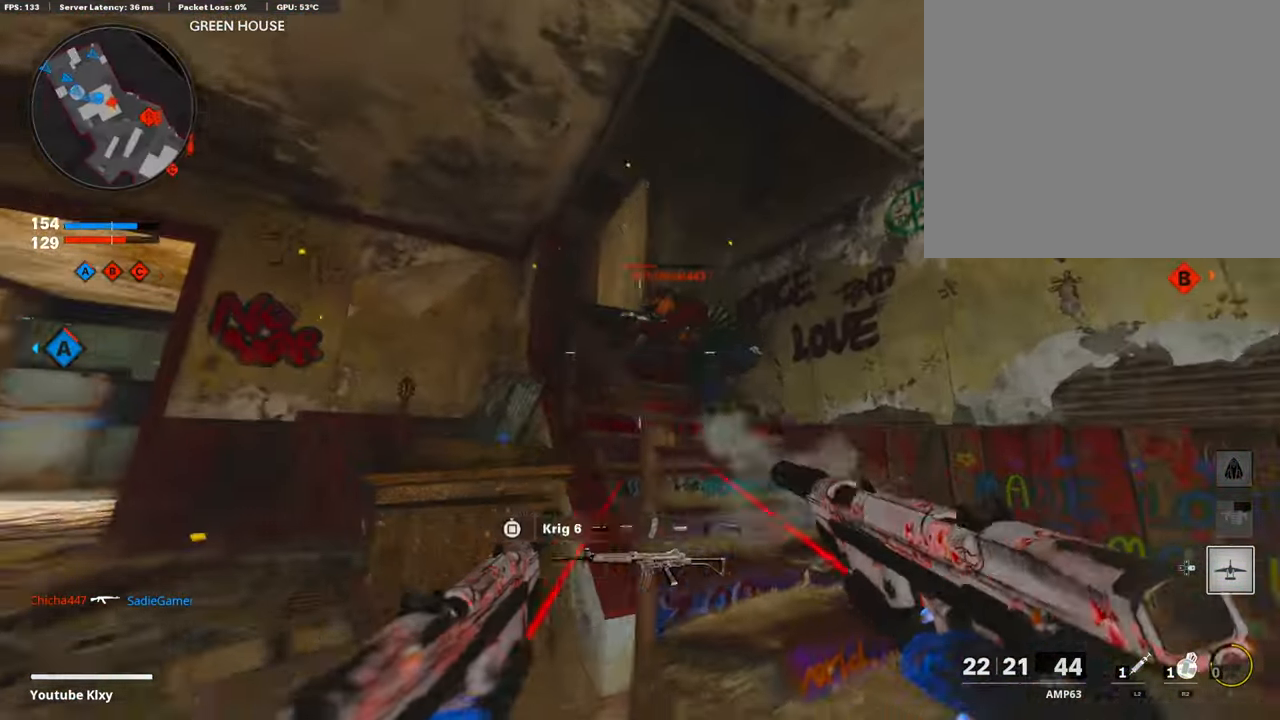
{"buttons": ["L3"], "left_stick": "up", "right_stick": "center", "events": [[16, "L1", "down"], [16, "R3", "down"], [369, "L1", "up"], [403, "R3", "up"], [454, "L3", "down"], [454, "R1", "up"], [454, "left_stick", "up"]]}
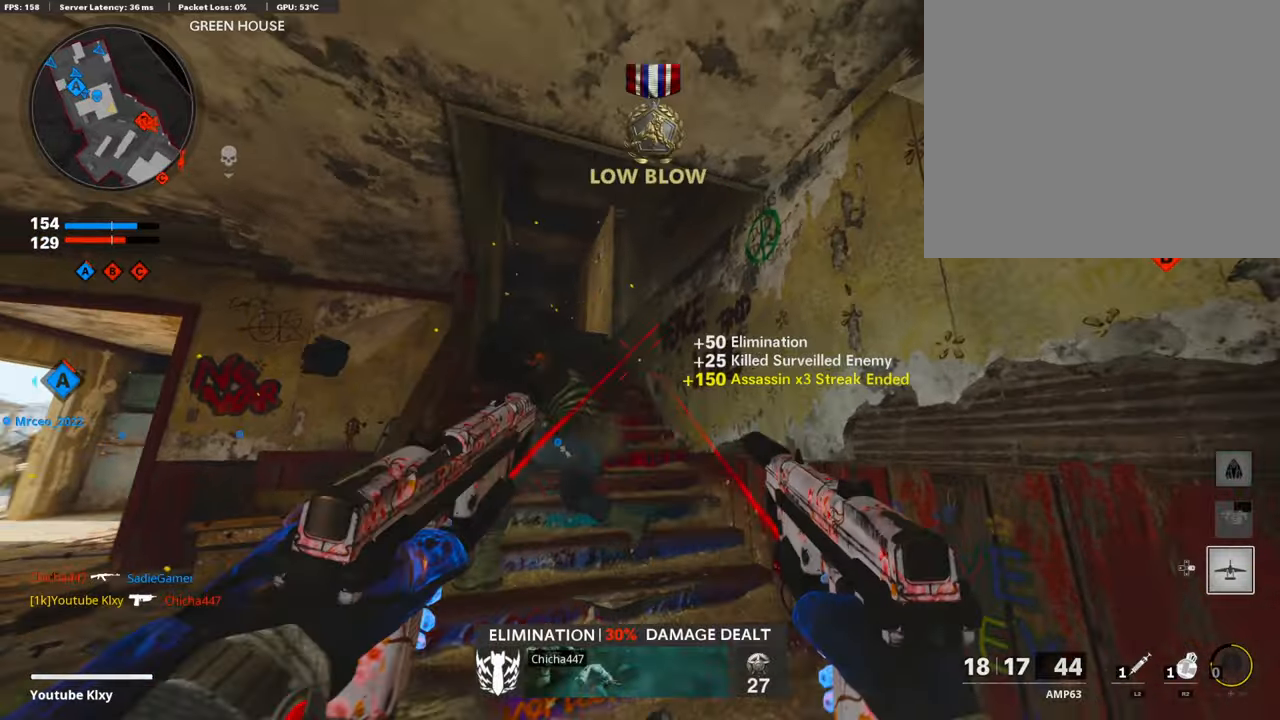
{"buttons": [], "left_stick": "up", "right_stick": "center", "events": [[34, "L3", "up"], [34, "SQUARE", "down"], [118, "SQUARE", "up"], [118, "right_stick", "left"], [286, "left_stick", "left"], [471, "left_stick", "up"], [471, "right_stick", "center"]]}
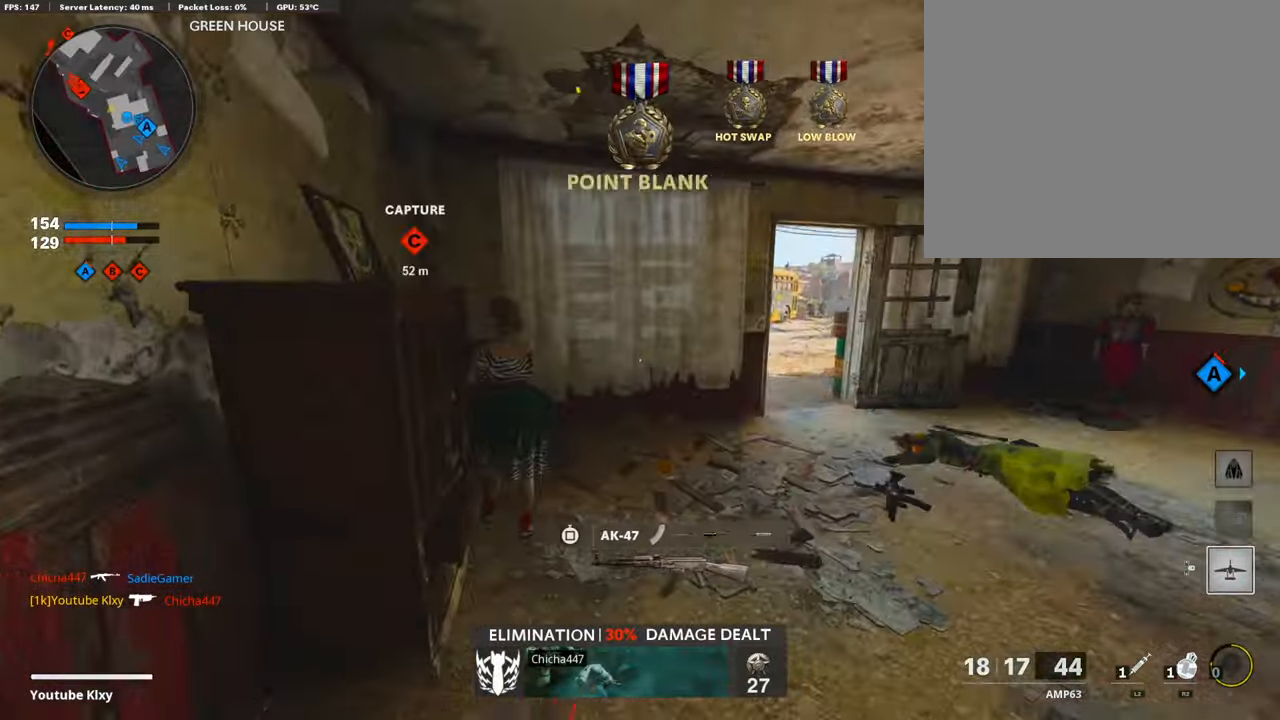
{"buttons": ["L3"], "left_stick": "up-right", "right_stick": "center", "events": [[68, "left_stick", "center"], [118, "left_stick", "down-left"], [253, "left_stick", "up-right"], [455, "L3", "down"]]}
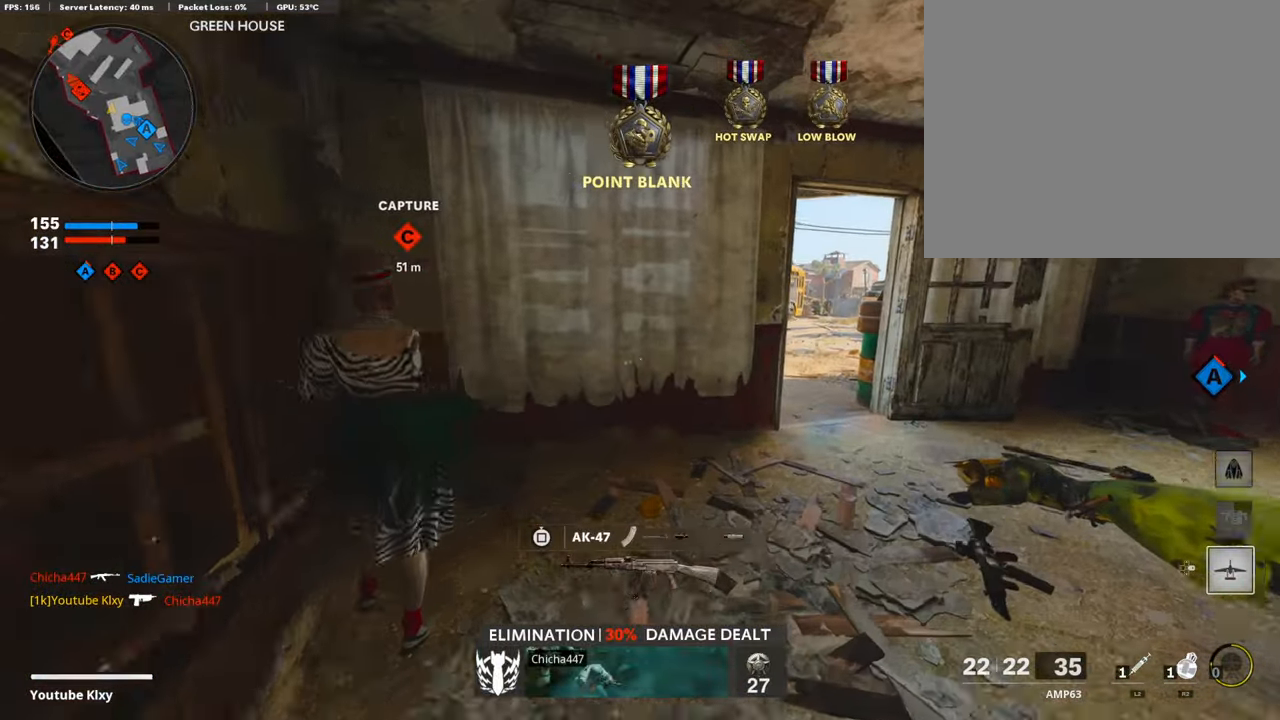
{"buttons": [], "left_stick": "up-right", "right_stick": "center", "events": [[50, "L3", "up"], [50, "right_stick", "right"], [118, "left_stick", "up-left"], [151, "right_stick", "center"], [168, "left_stick", "left"], [319, "left_stick", "center"], [387, "TRIANGLE", "down"], [404, "left_stick", "up-right"], [471, "TRIANGLE", "up"]]}
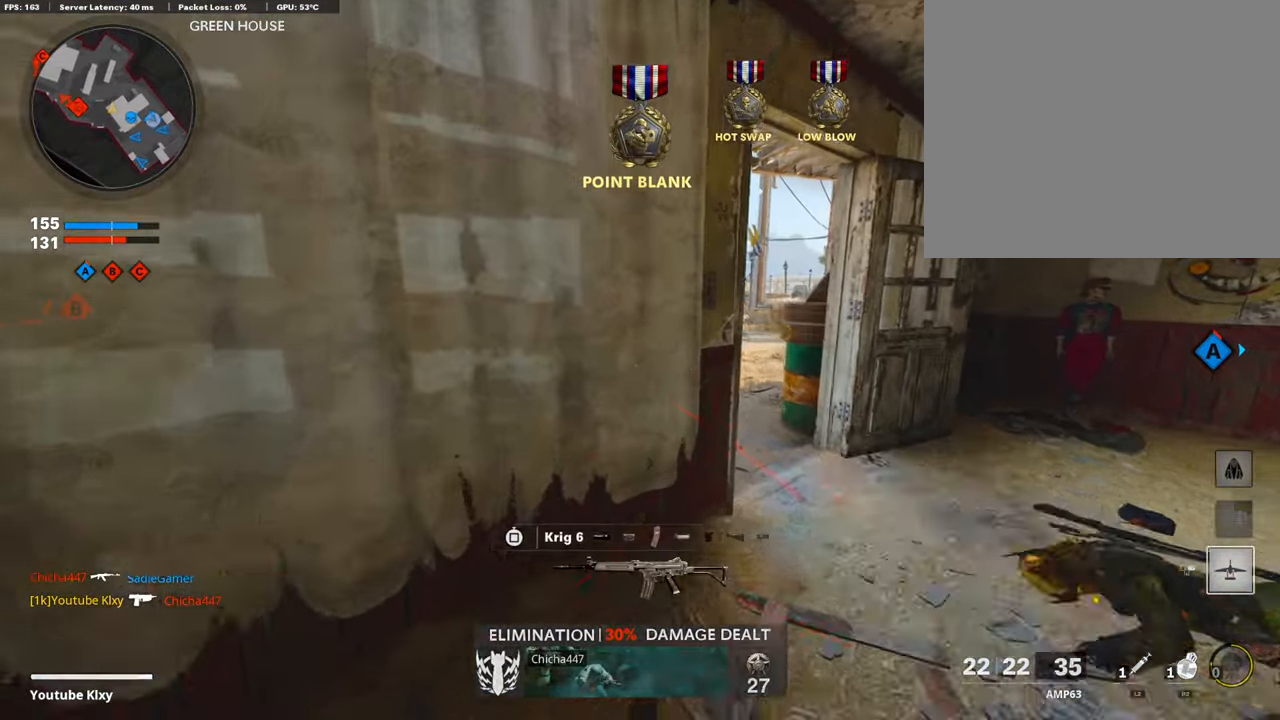
{"buttons": [], "left_stick": "up-right", "right_stick": "left", "events": [[16, "L3", "down"], [269, "L3", "up"], [285, "right_stick", "left"]]}
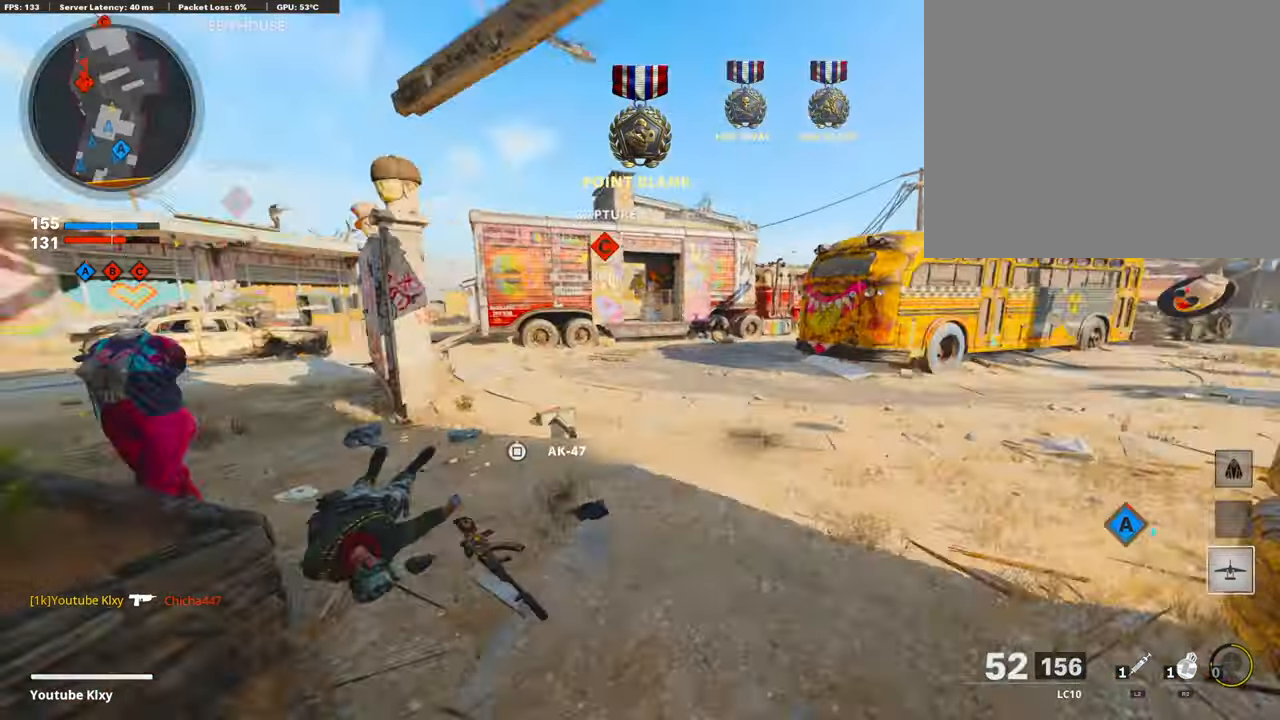
{"buttons": [], "left_stick": "up", "right_stick": "right", "events": [[67, "left_stick", "up"], [67, "right_stick", "center"], [202, "right_stick", "left"], [303, "L3", "down"], [387, "right_stick", "right"], [454, "L3", "up"]]}
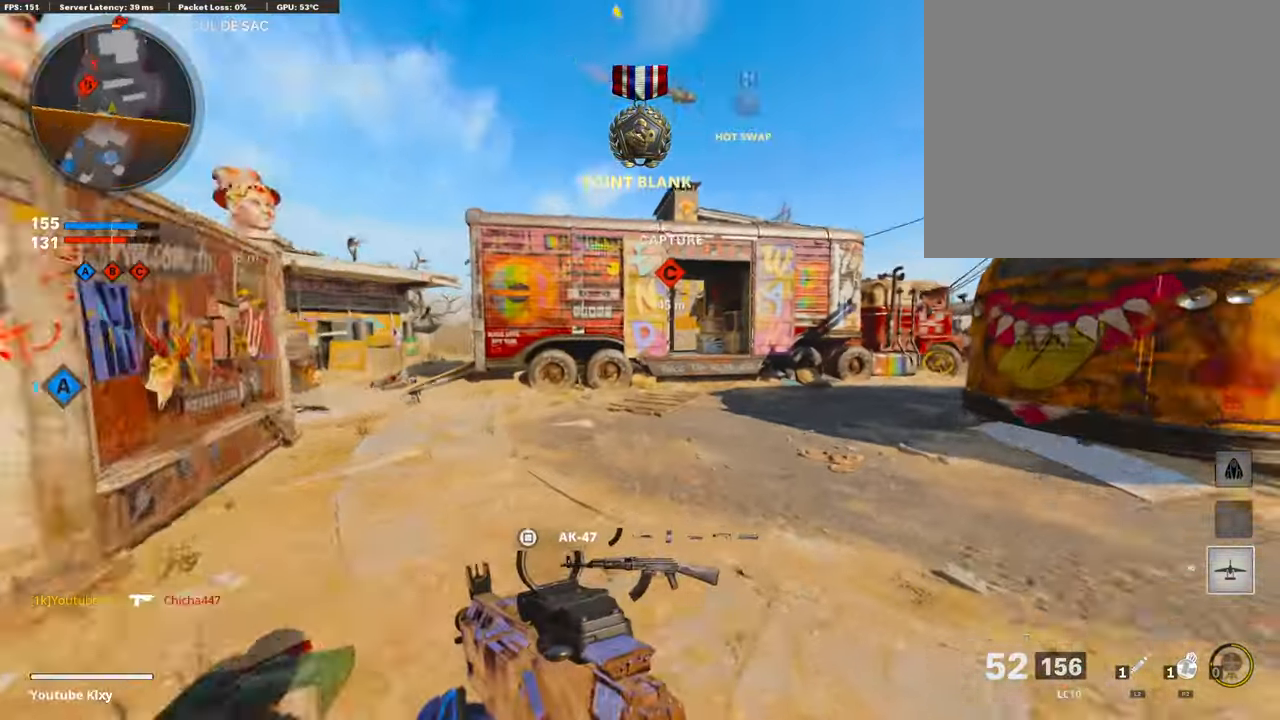
{"buttons": ["R3"], "left_stick": "up", "right_stick": "center", "events": [[100, "right_stick", "left"], [370, "R3", "down"], [386, "right_stick", "center"]]}
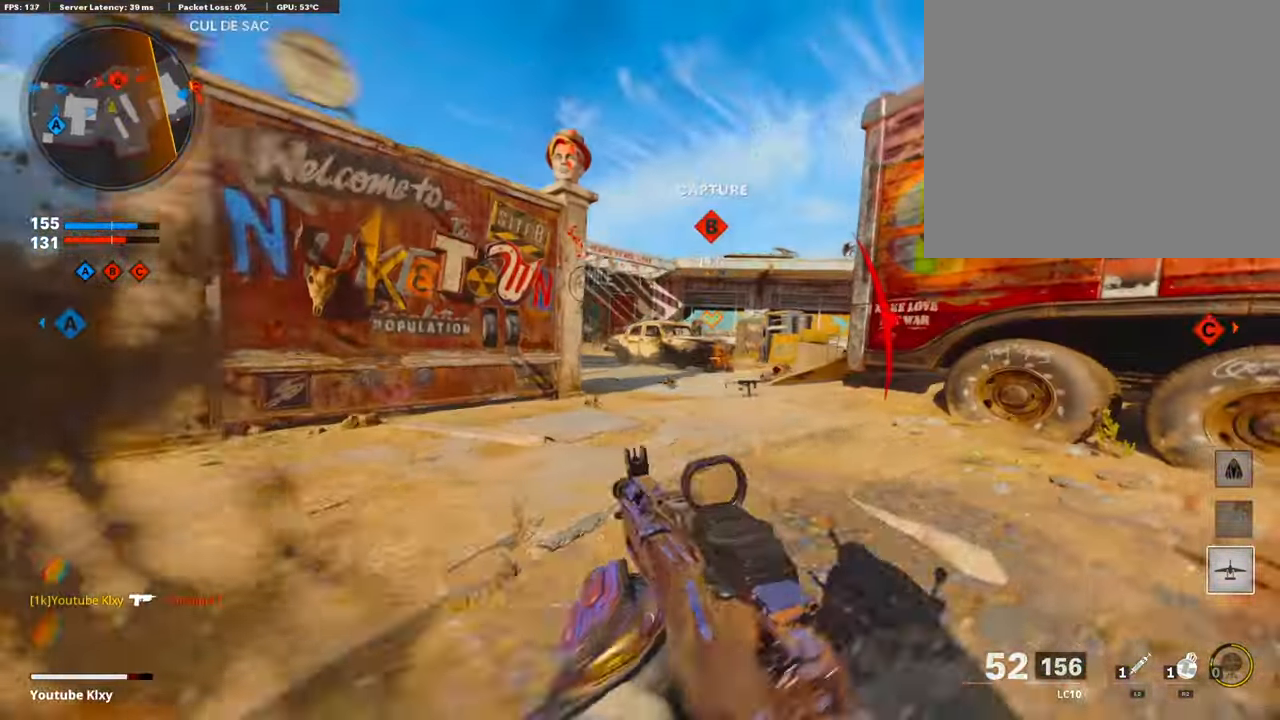
{"buttons": ["L2"], "left_stick": "up-right", "right_stick": "right", "events": [[84, "R3", "up"], [135, "left_stick", "up-right"], [320, "L2", "down"], [353, "right_stick", "up-right"], [437, "right_stick", "right"]]}
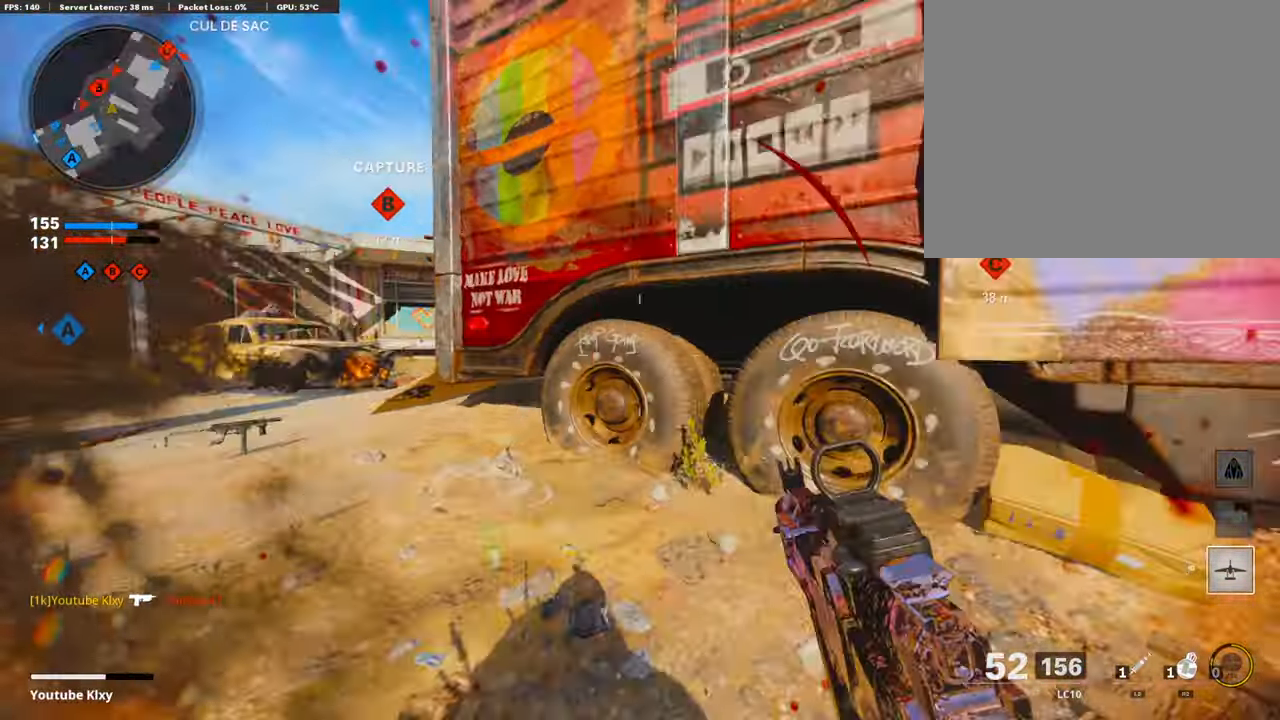
{"buttons": ["R3"], "left_stick": "right", "right_stick": "center", "events": [[101, "L2", "up"], [134, "right_stick", "left"], [168, "L3", "down"], [302, "L3", "up"], [370, "right_stick", "center"], [403, "left_stick", "right"], [454, "R3", "down"]]}
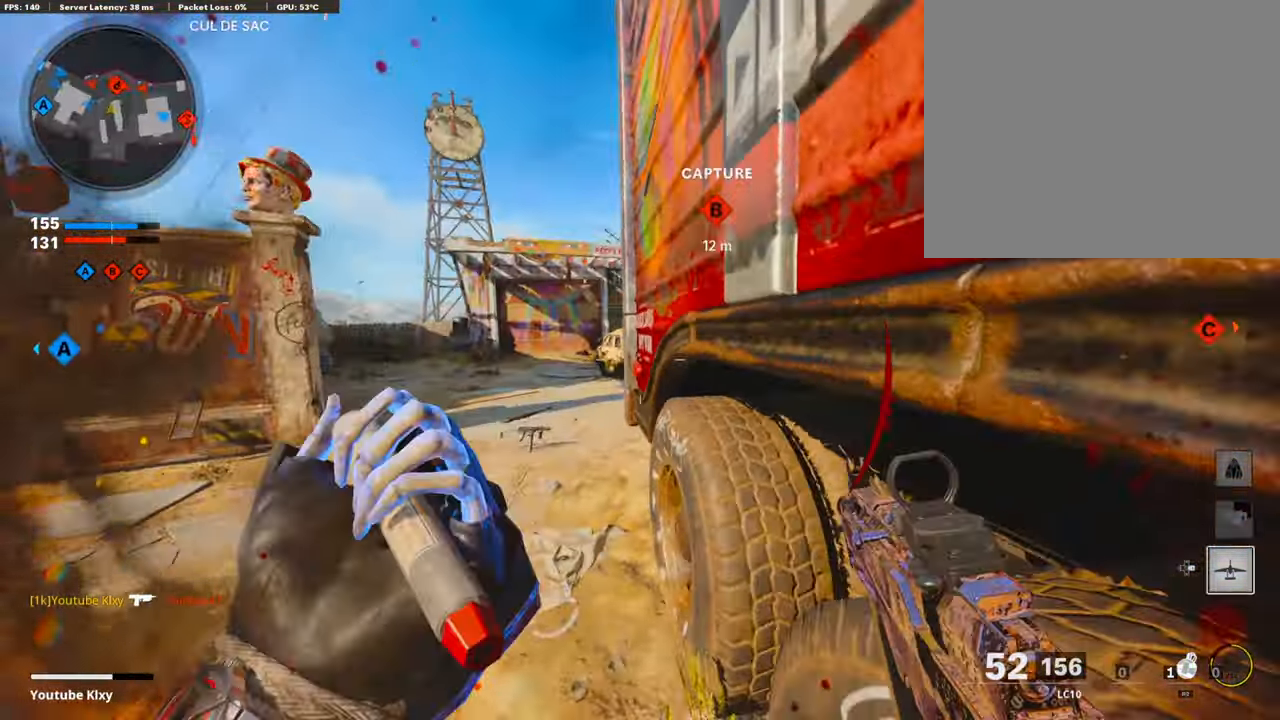
{"buttons": [], "left_stick": "center", "right_stick": "center", "events": [[152, "left_stick", "center"], [320, "R3", "up"]]}
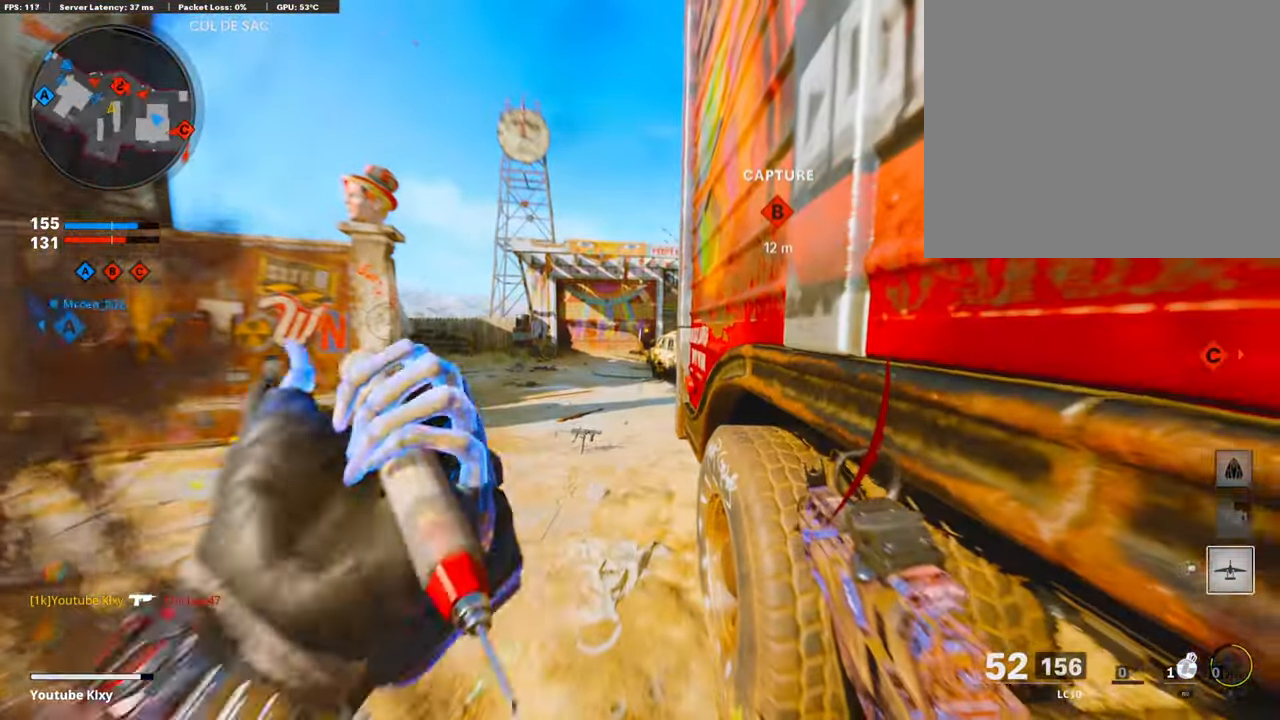
{"buttons": [], "left_stick": "center", "right_stick": "center", "events": []}
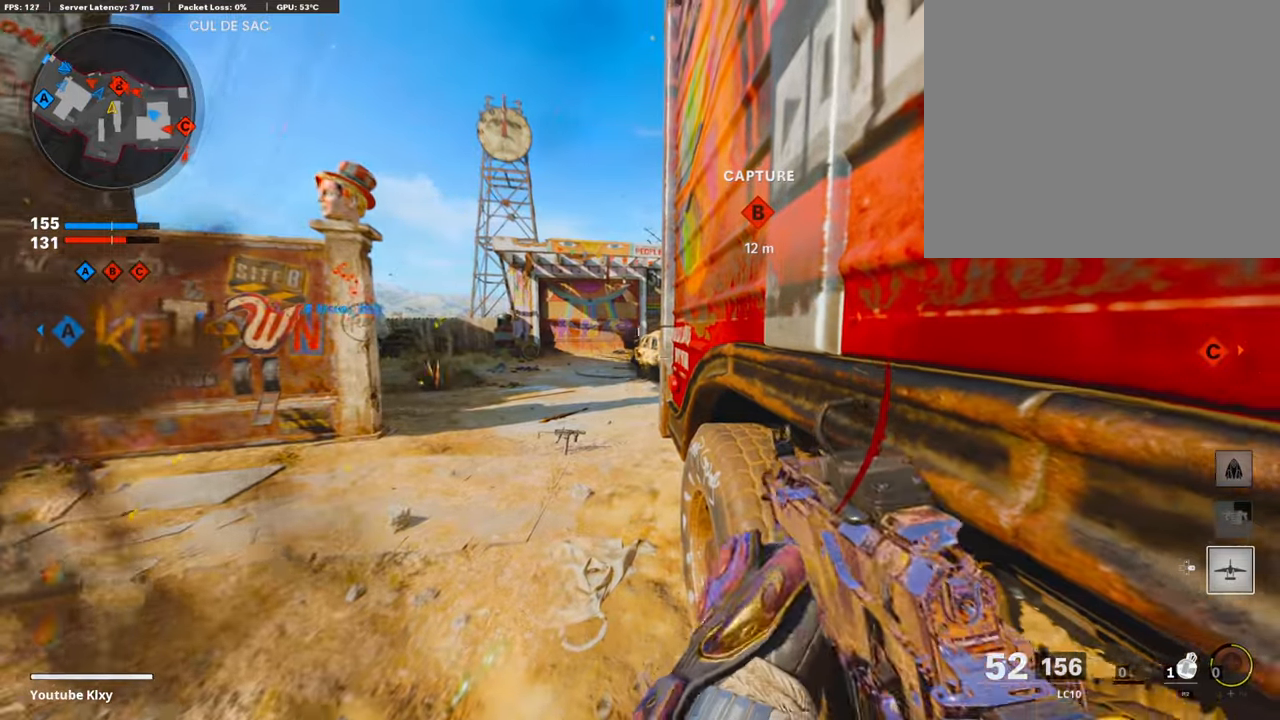
{"buttons": ["R2"], "left_stick": "left", "right_stick": "right", "events": [[101, "right_stick", "right"], [118, "left_stick", "left"], [168, "right_stick", "center"], [370, "right_stick", "right"], [387, "R2", "down"]]}
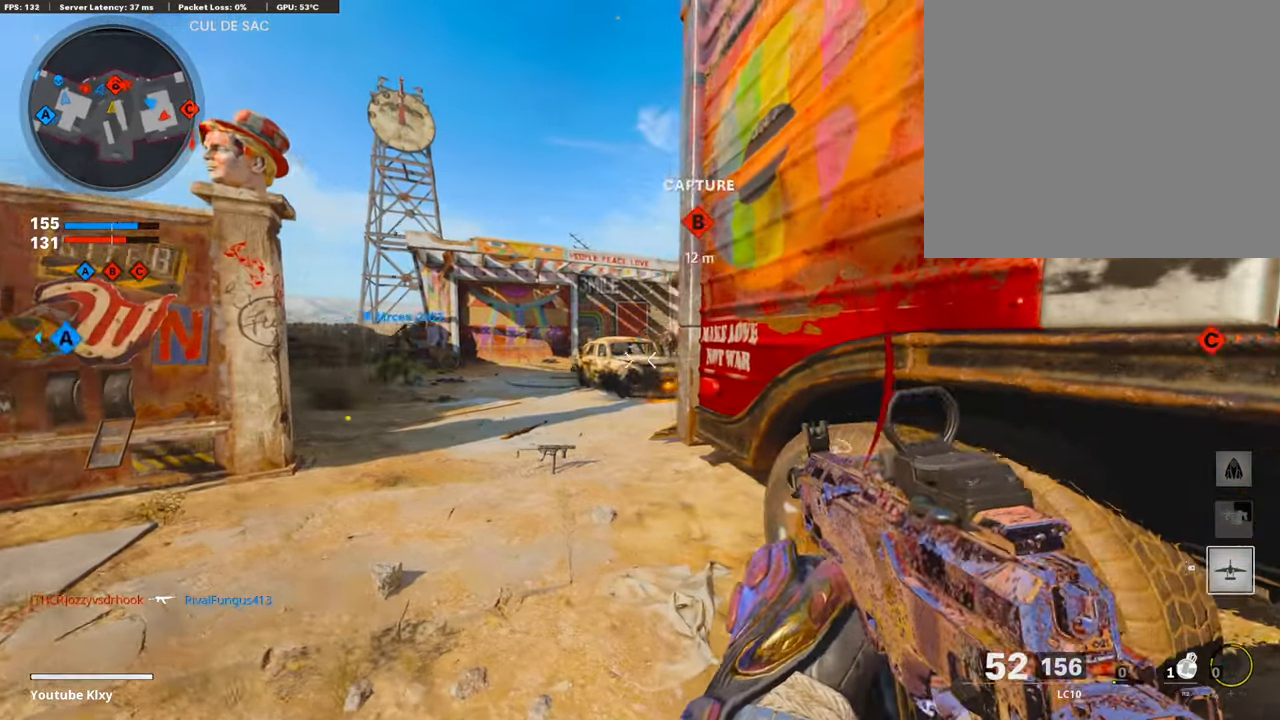
{"buttons": ["R2"], "left_stick": "up", "right_stick": "center", "events": [[33, "left_stick", "center"], [33, "right_stick", "center"], [151, "left_stick", "left"], [151, "right_stick", "down-right"], [286, "left_stick", "up"], [437, "right_stick", "center"]]}
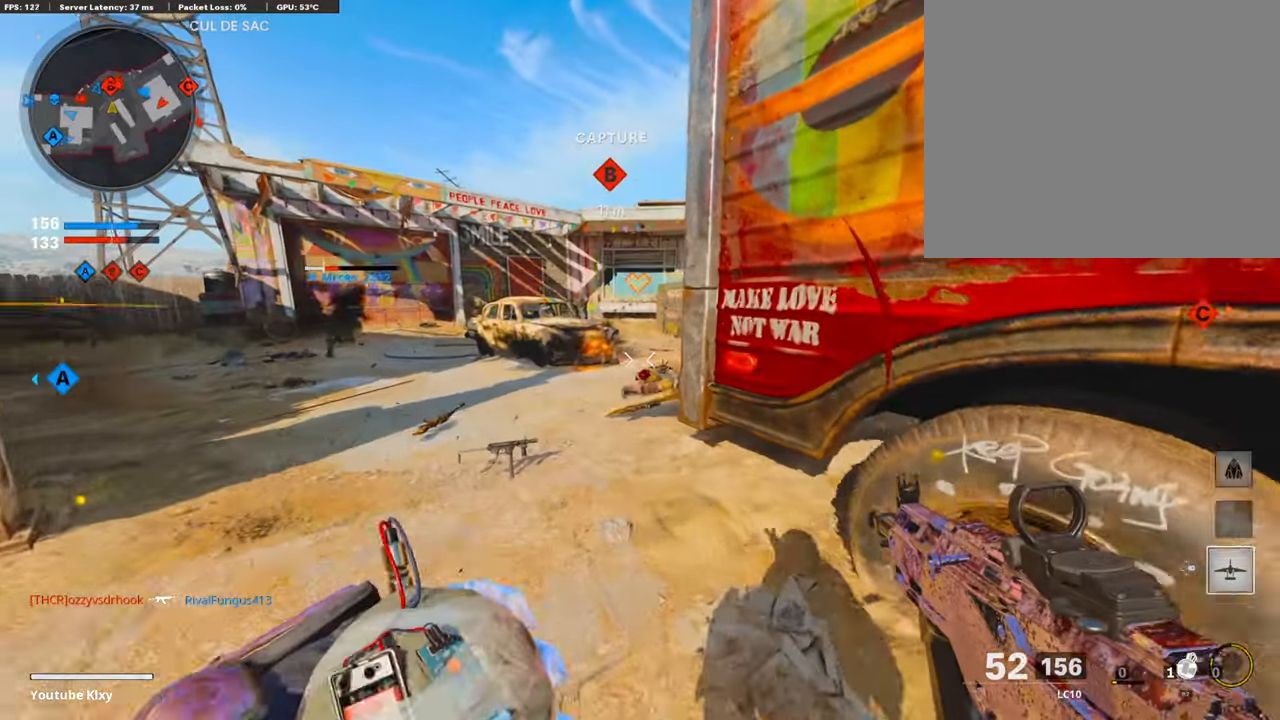
{"buttons": [], "left_stick": "down-right", "right_stick": "left", "events": [[34, "R2", "up"], [135, "left_stick", "right"], [353, "left_stick", "down-right"], [454, "right_stick", "left"]]}
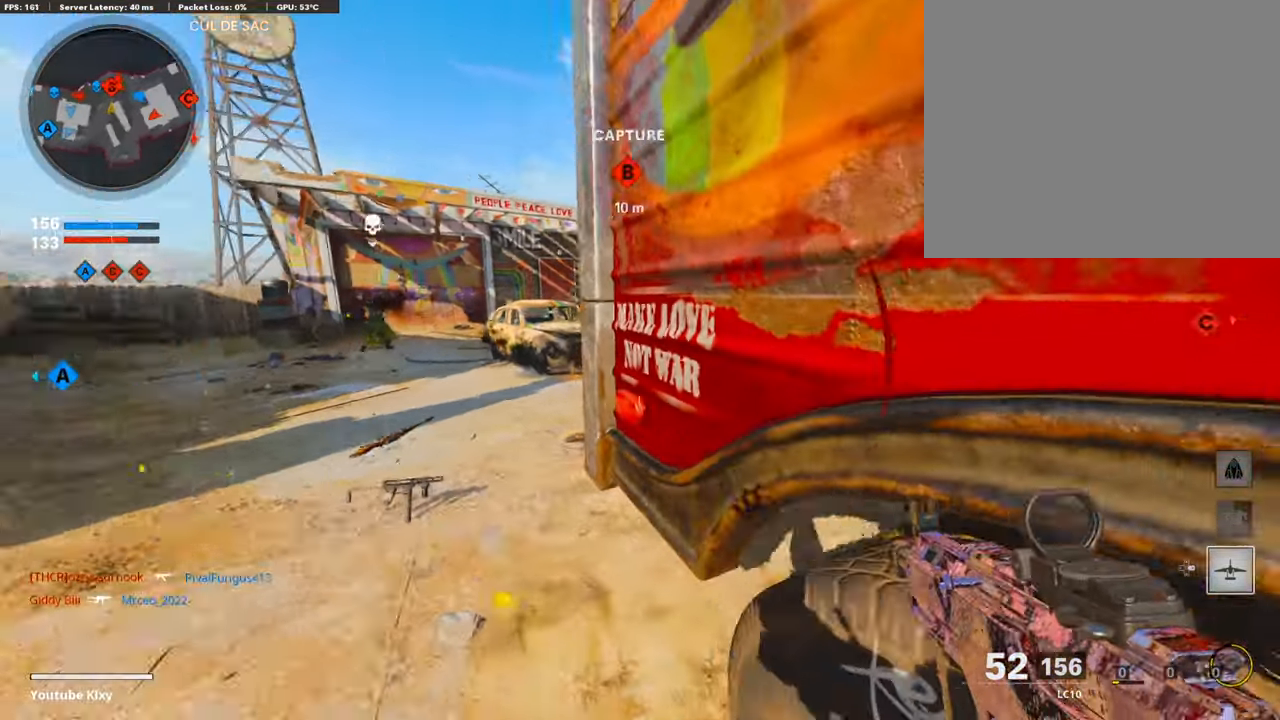
{"buttons": [], "left_stick": "up-left", "right_stick": "center", "events": [[84, "right_stick", "center"], [117, "left_stick", "center"], [437, "left_stick", "up-left"]]}
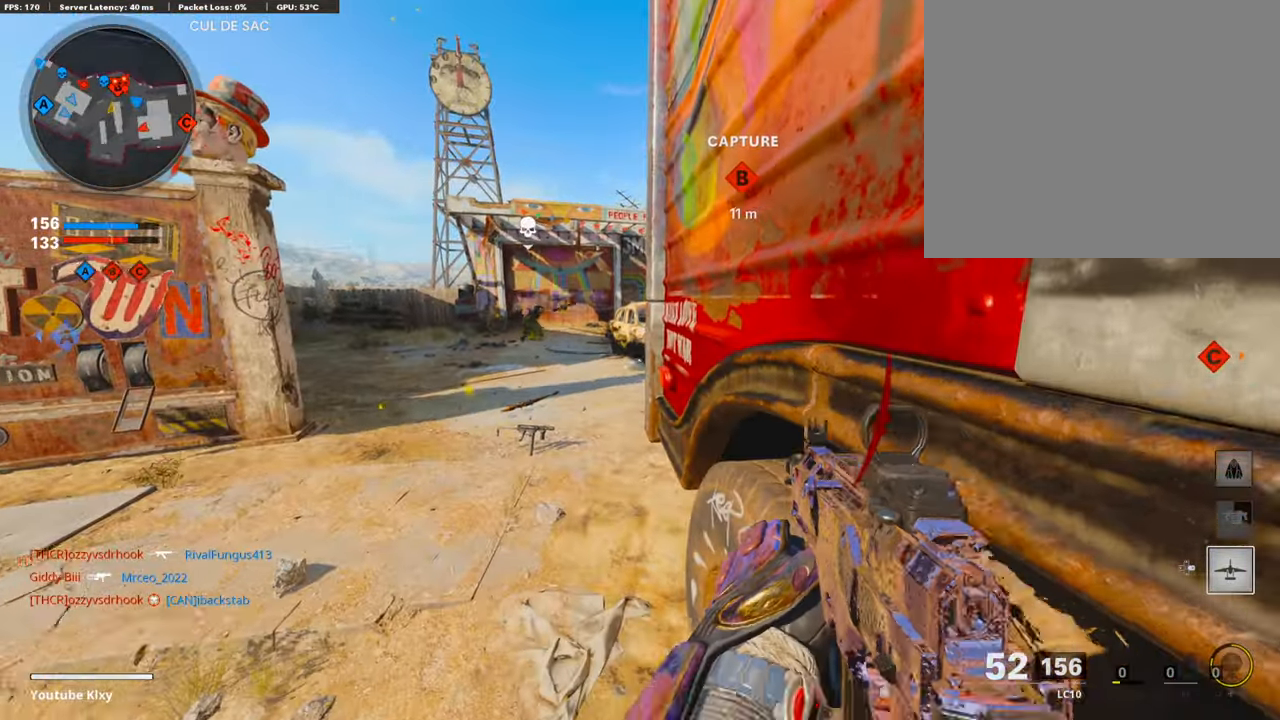
{"buttons": [], "left_stick": "up", "right_stick": "right", "events": [[51, "L3", "down"], [169, "right_stick", "right"], [337, "right_stick", "center"], [387, "L3", "up"], [387, "left_stick", "up"], [421, "right_stick", "right"]]}
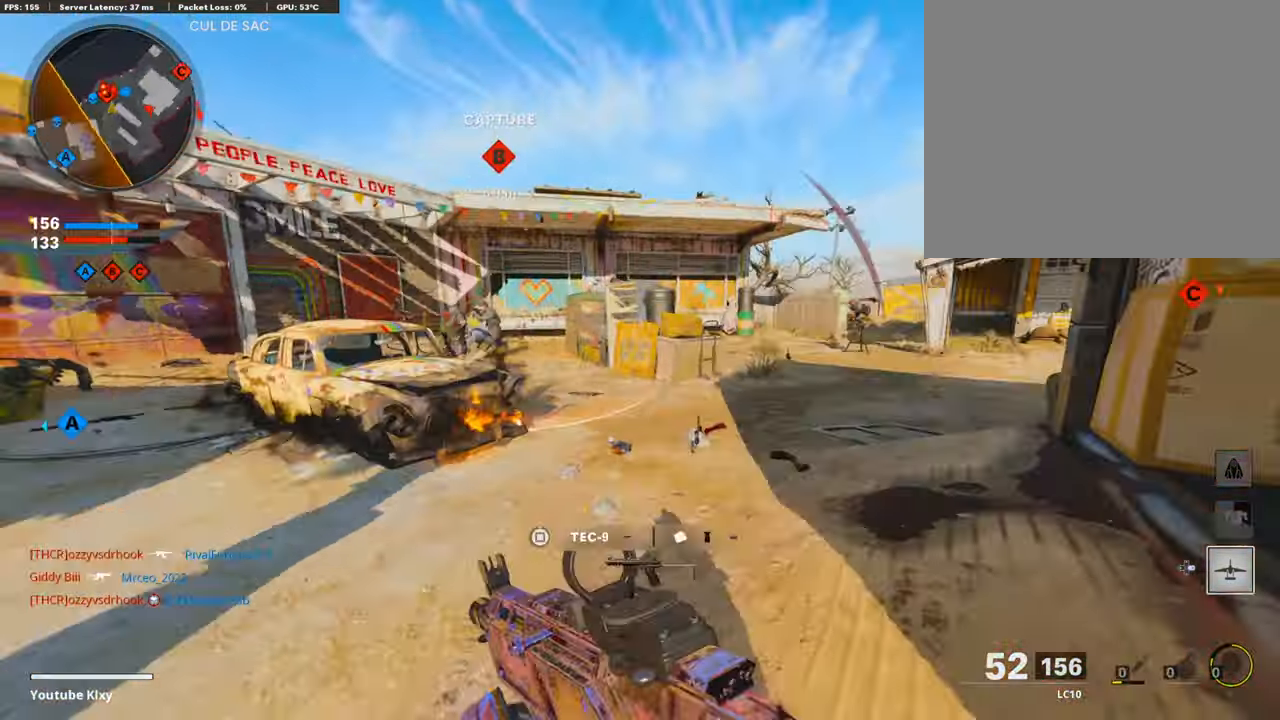
{"buttons": [], "left_stick": "up", "right_stick": "right", "events": [[50, "right_stick", "center"], [235, "right_stick", "right"]]}
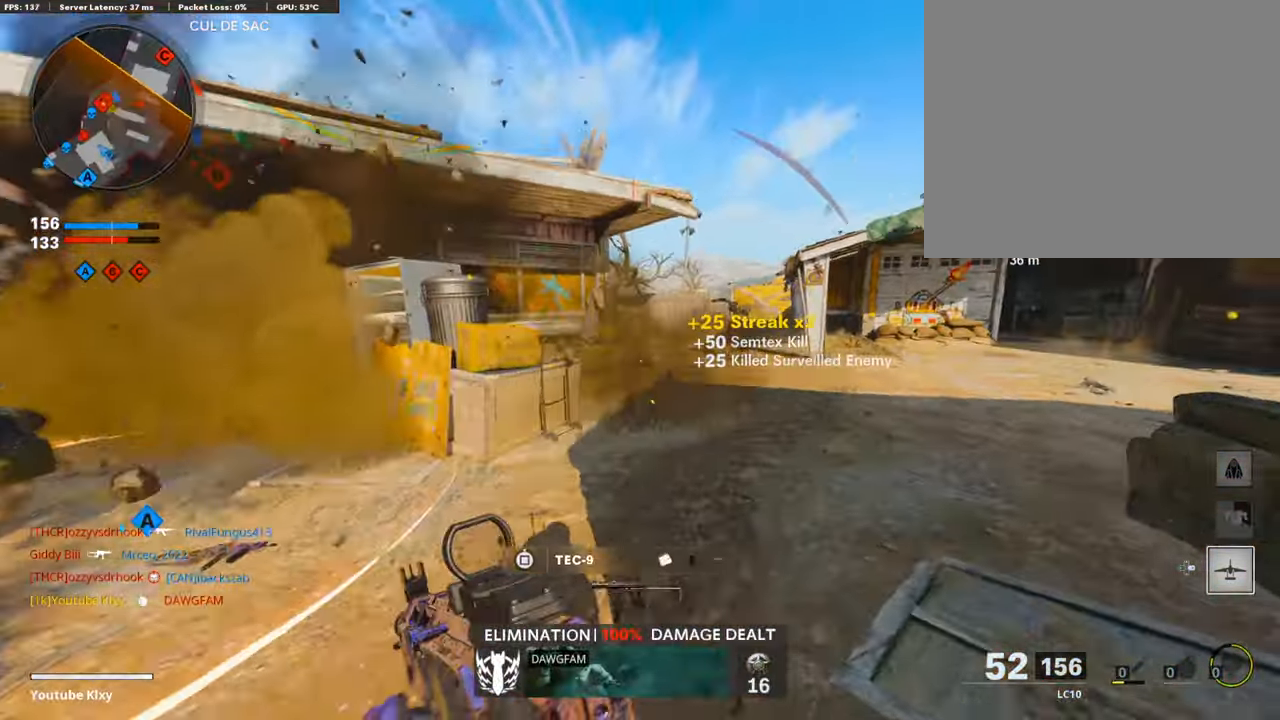
{"buttons": ["L1", "R1"], "left_stick": "up", "right_stick": "left", "events": [[17, "right_stick", "center"], [34, "R3", "down"], [253, "R3", "up"], [253, "right_stick", "up-right"], [353, "L1", "down"], [387, "R1", "down"], [438, "right_stick", "center"], [505, "right_stick", "left"]]}
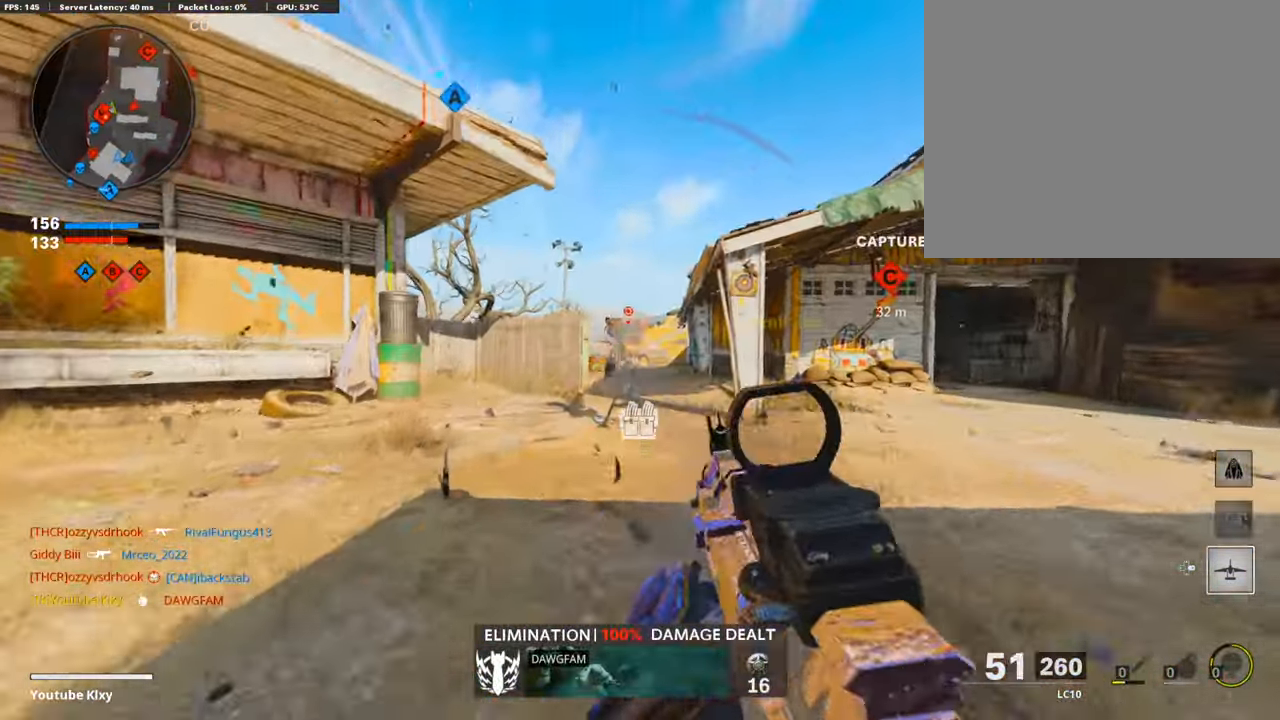
{"buttons": ["L3"], "left_stick": "up", "right_stick": "down-left", "events": [[185, "right_stick", "down"], [235, "L1", "up"], [319, "L3", "down"], [319, "R1", "up"], [370, "right_stick", "down-left"]]}
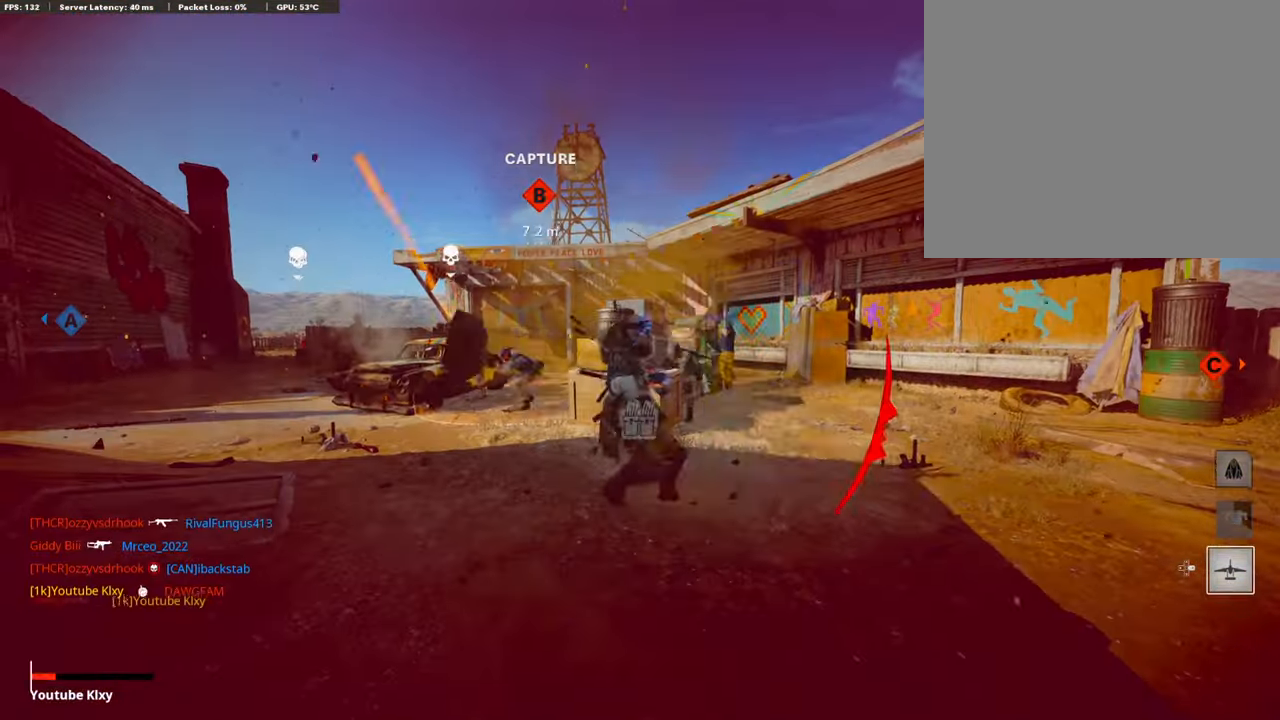
{"buttons": ["START"], "left_stick": "center", "right_stick": "center", "events": [[51, "right_stick", "down-right"], [135, "right_stick", "right"], [236, "CROSS", "down"], [236, "L3", "up"], [270, "right_stick", "center"], [286, "CROSS", "up"], [303, "left_stick", "center"], [505, "START", "down"]]}
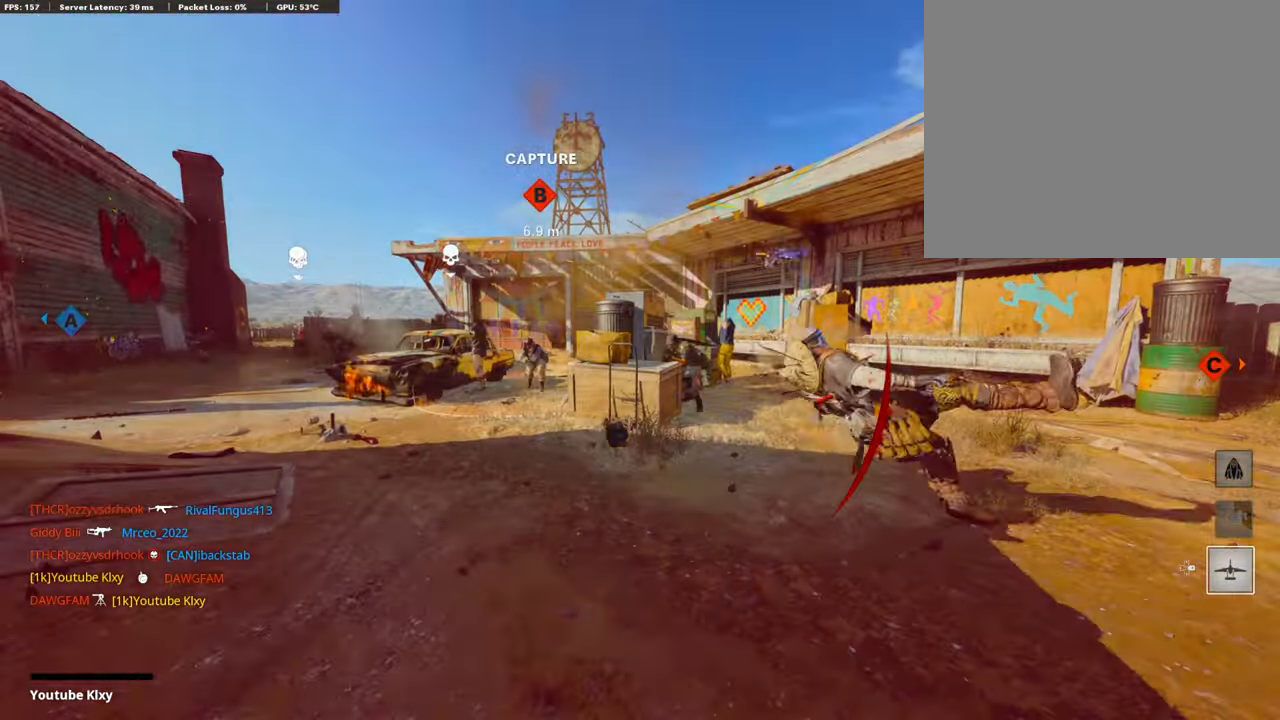
{"buttons": [], "left_stick": "center", "right_stick": "center", "events": [[101, "START", "up"], [219, "CROSS", "down"], [319, "CROSS", "up"], [319, "TRIANGLE", "down"], [454, "TRIANGLE", "up"]]}
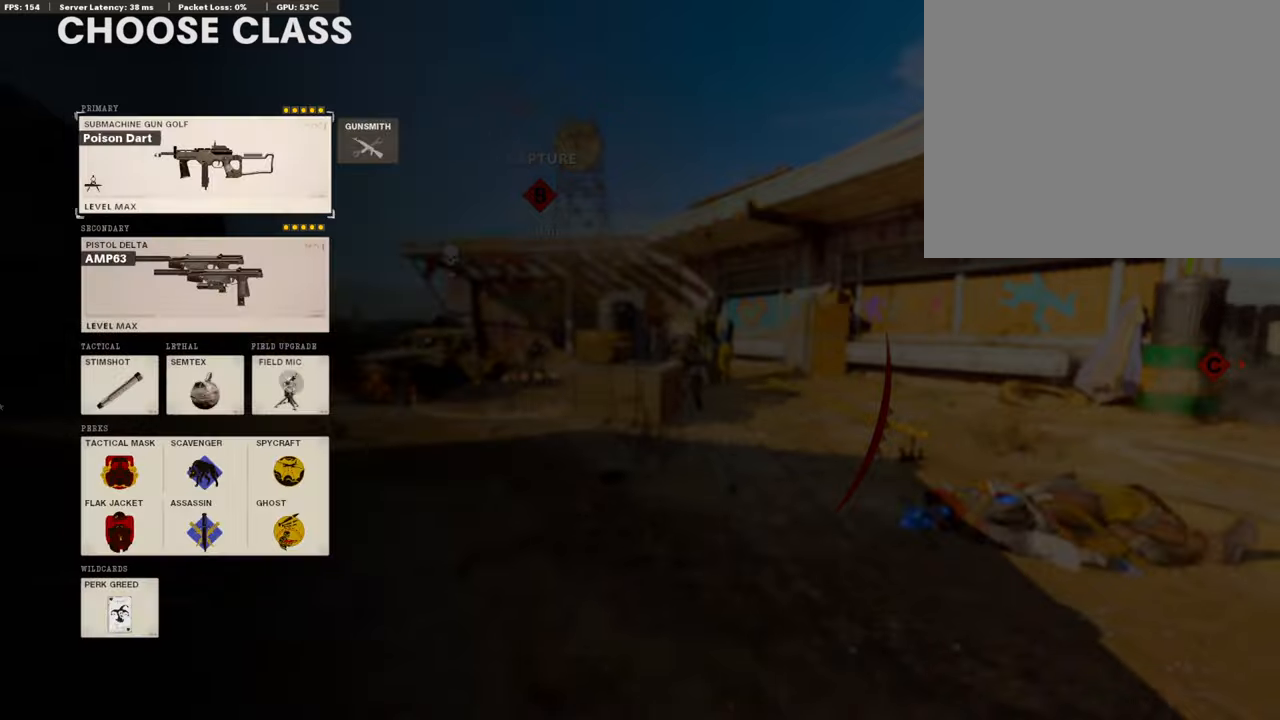
{"buttons": [], "left_stick": "center", "right_stick": "center", "events": [[236, "DPAD_DOWN", "down"], [370, "DPAD_DOWN", "up"]]}
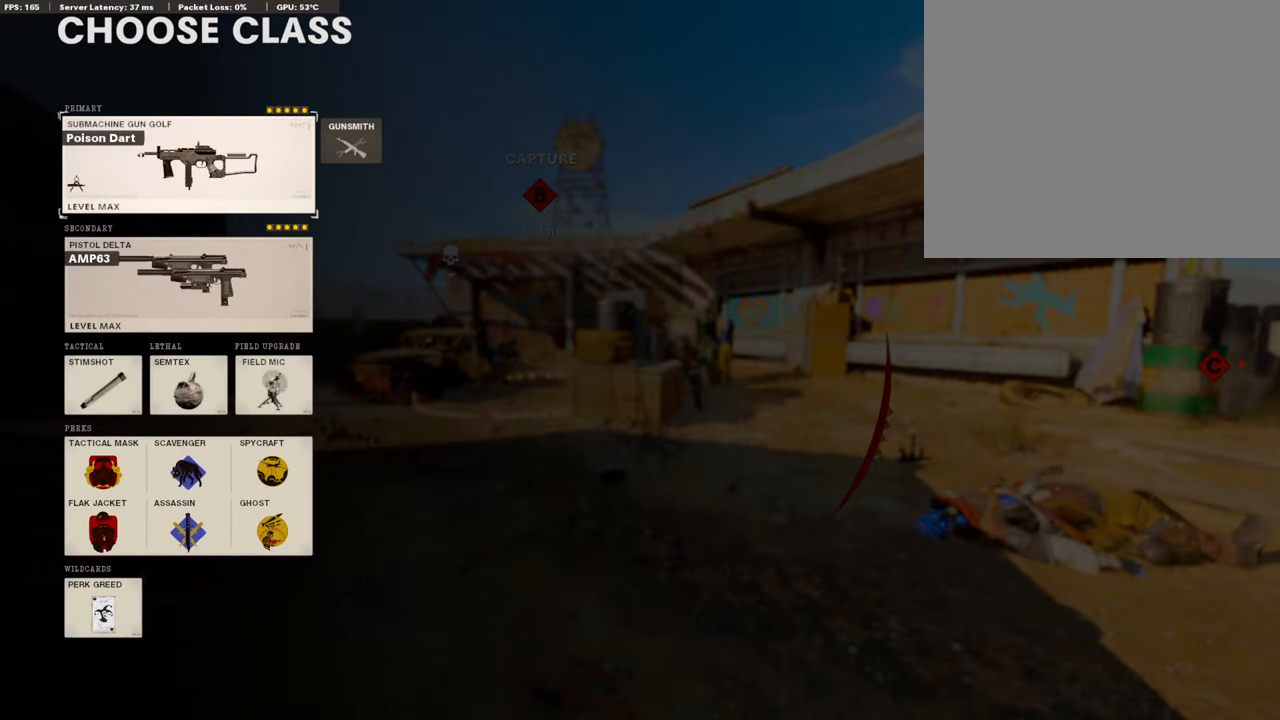
{"buttons": ["DPAD_DOWN"], "left_stick": "center", "right_stick": "center", "events": [[50, "DPAD_DOWN", "down"], [168, "DPAD_DOWN", "up"], [185, "CIRCLE", "down"], [336, "CIRCLE", "up"], [454, "DPAD_DOWN", "down"]]}
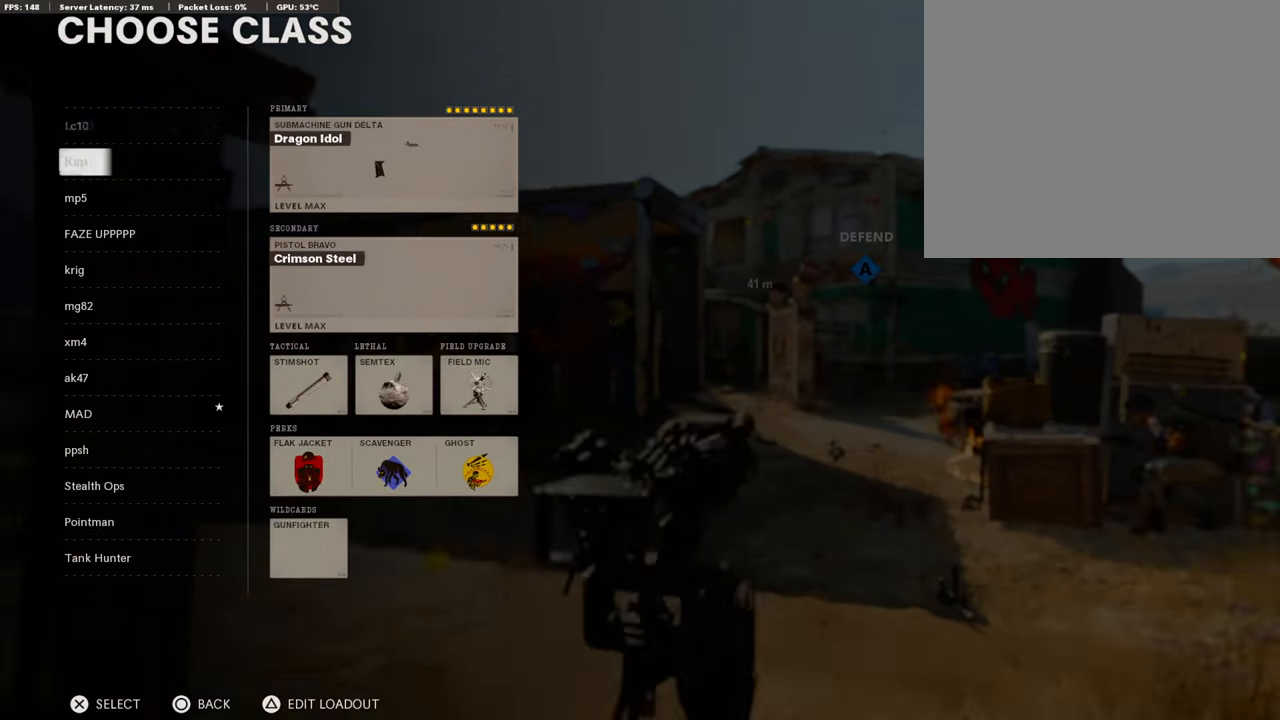
{"buttons": [], "left_stick": "down", "right_stick": "center", "events": [[50, "DPAD_DOWN", "up"], [100, "DPAD_DOWN", "down"], [218, "DPAD_DOWN", "up"], [353, "left_stick", "down"]]}